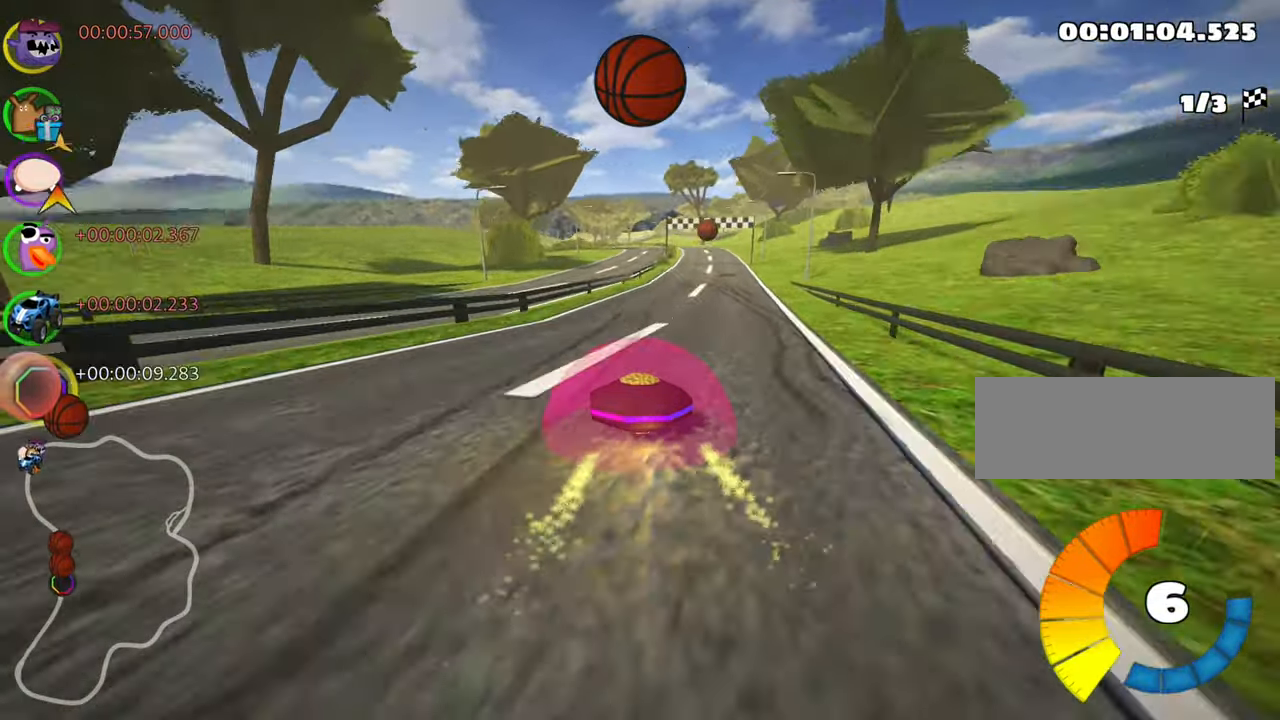
Gameplay with keyboard; each line is a JSON object with the keys held at the frame after it. "events" lists presses ("down") and releases ("up") of "down", "fire", "flag", "left", "look", "nitro", "right", "skid" and "up" between this image and that frame as [ms after this image, input, new state], when the widget could be followed in between. No other keys are recorded. Mouse input is not recorded. Key names are as the overlay labels them; some are game actions (e.g. jump) rather than physical keys.
{"keys": ["right", "up"], "events": [[50, "right", "up"], [400, "right", "down"]]}
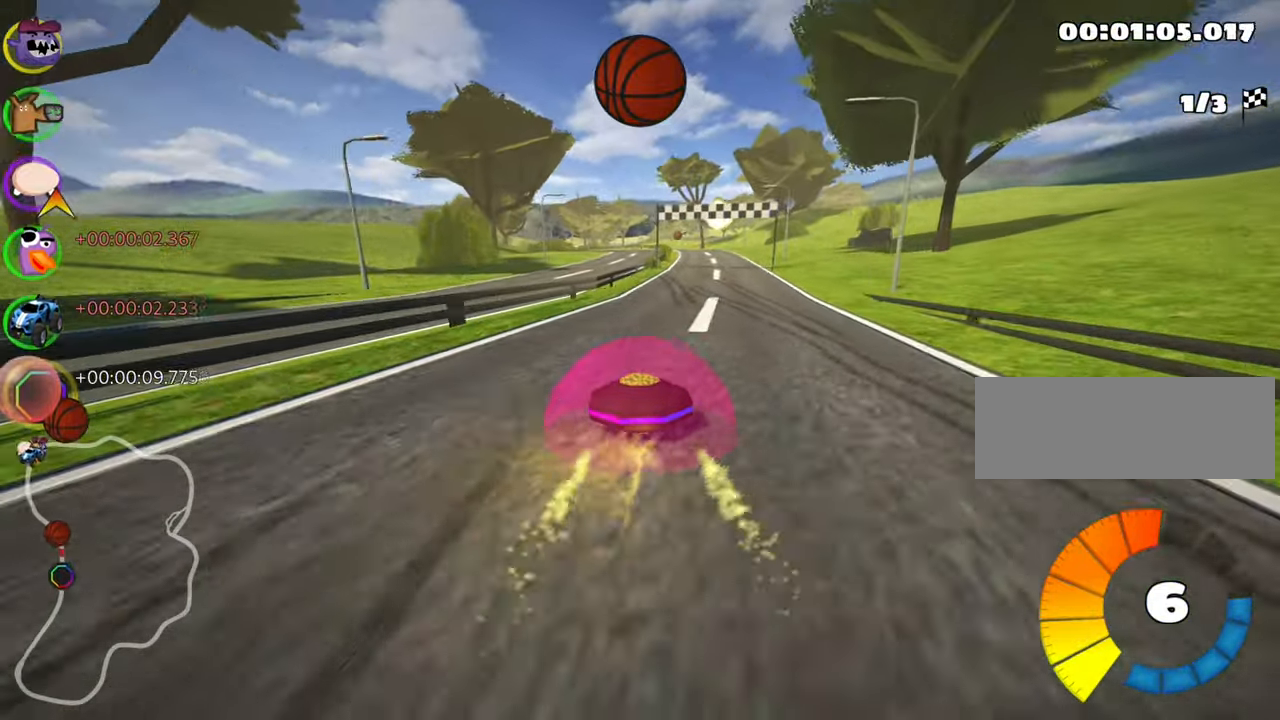
{"keys": ["left", "skid", "up"], "events": [[300, "right", "up"], [350, "skid", "down"], [383, "left", "down"]]}
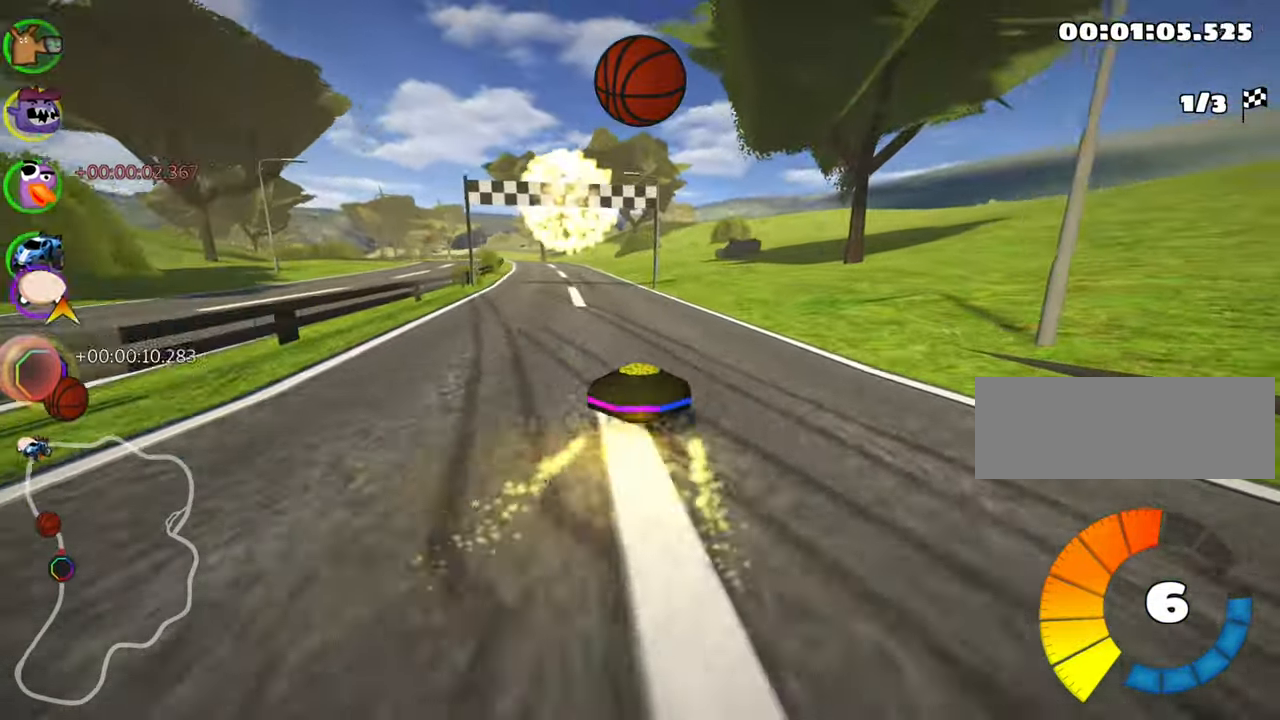
{"keys": ["right", "skid", "up"], "events": [[33, "left", "up"], [33, "right", "down"]]}
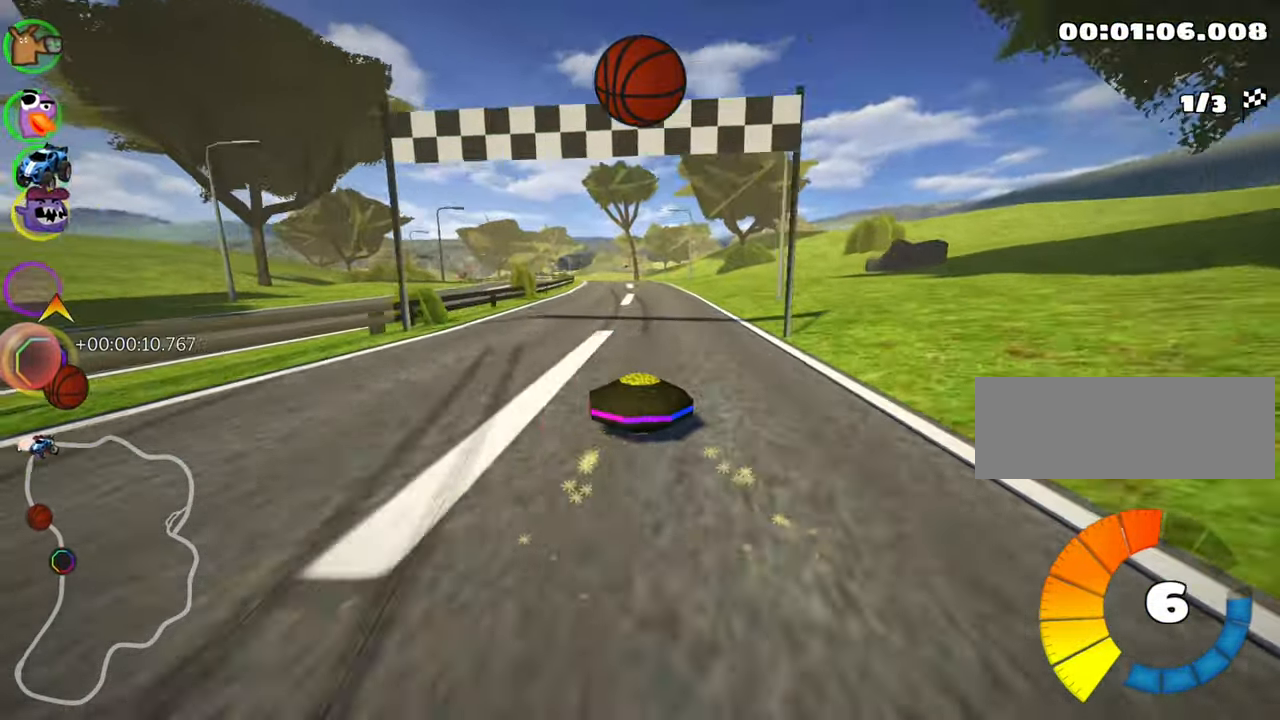
{"keys": ["right", "up"], "events": [[466, "skid", "up"]]}
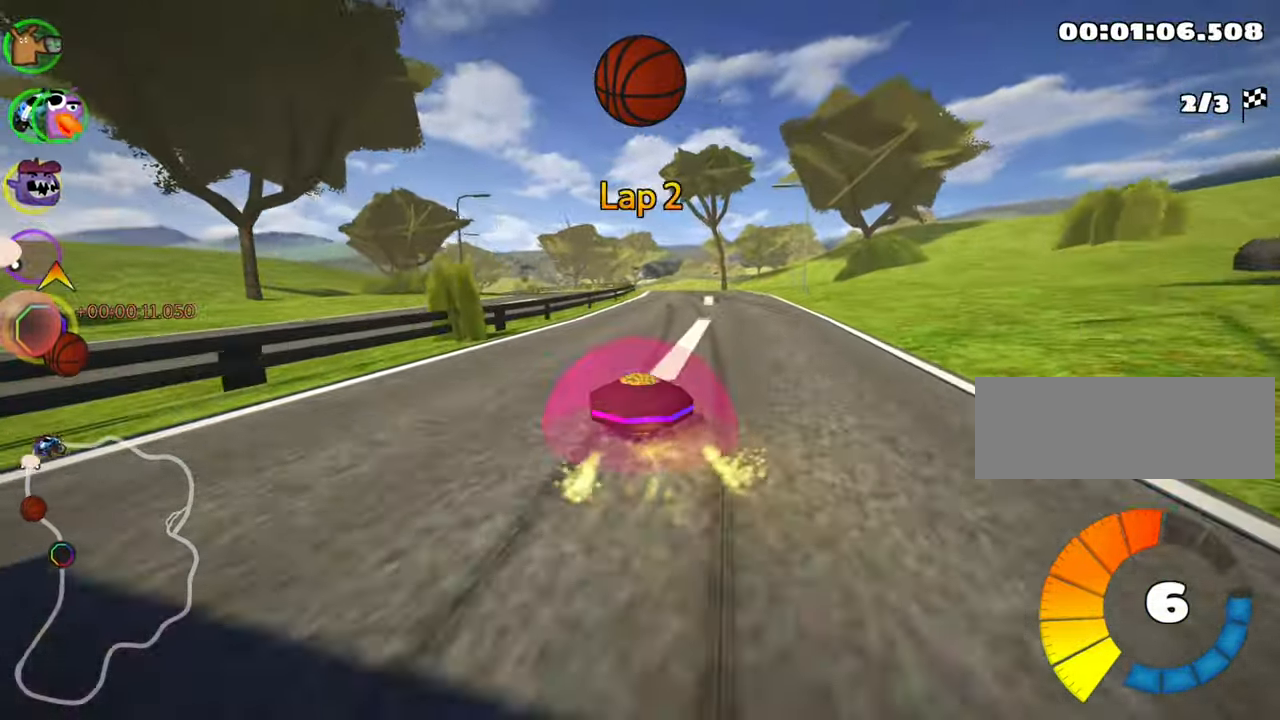
{"keys": ["right", "up"], "events": [[33, "fire", "down"], [116, "right", "up"], [166, "fire", "up"], [416, "right", "down"]]}
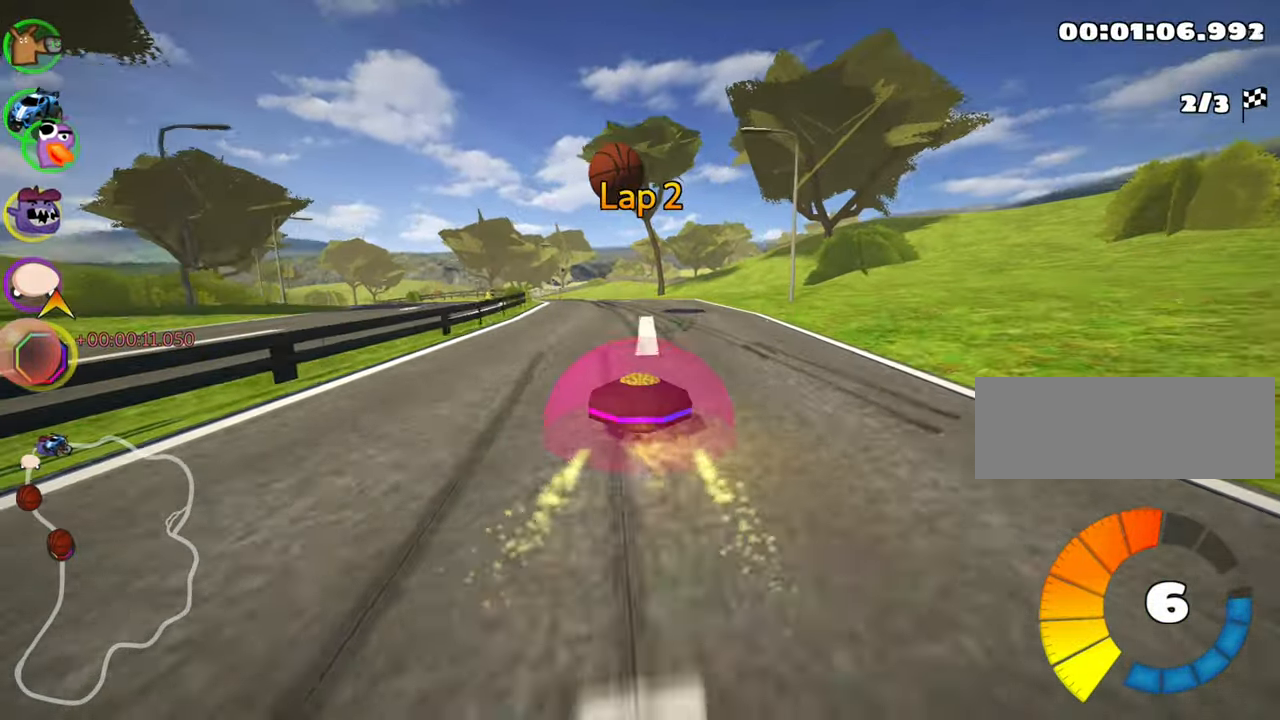
{"keys": ["left", "skid", "up"], "events": [[100, "right", "up"], [133, "skid", "down"], [166, "left", "down"]]}
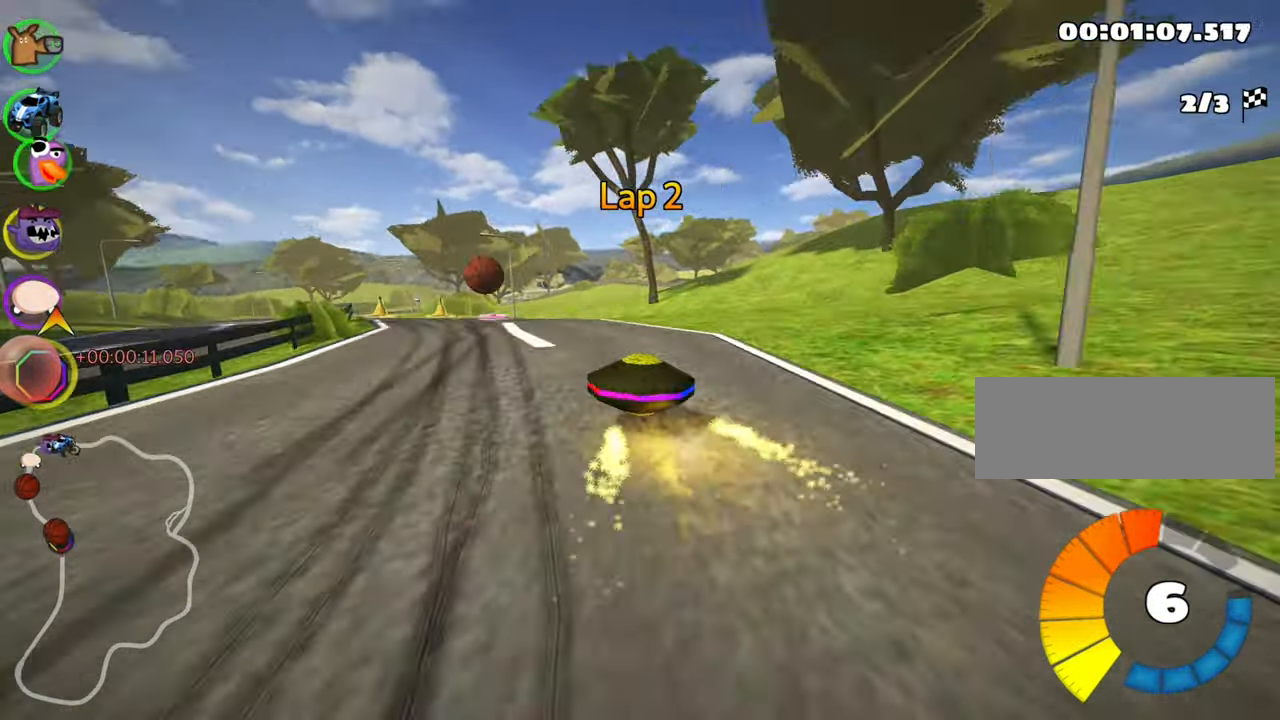
{"keys": ["right", "skid", "up"], "events": [[66, "left", "up"], [100, "right", "down"], [417, "left", "down"], [467, "left", "up"]]}
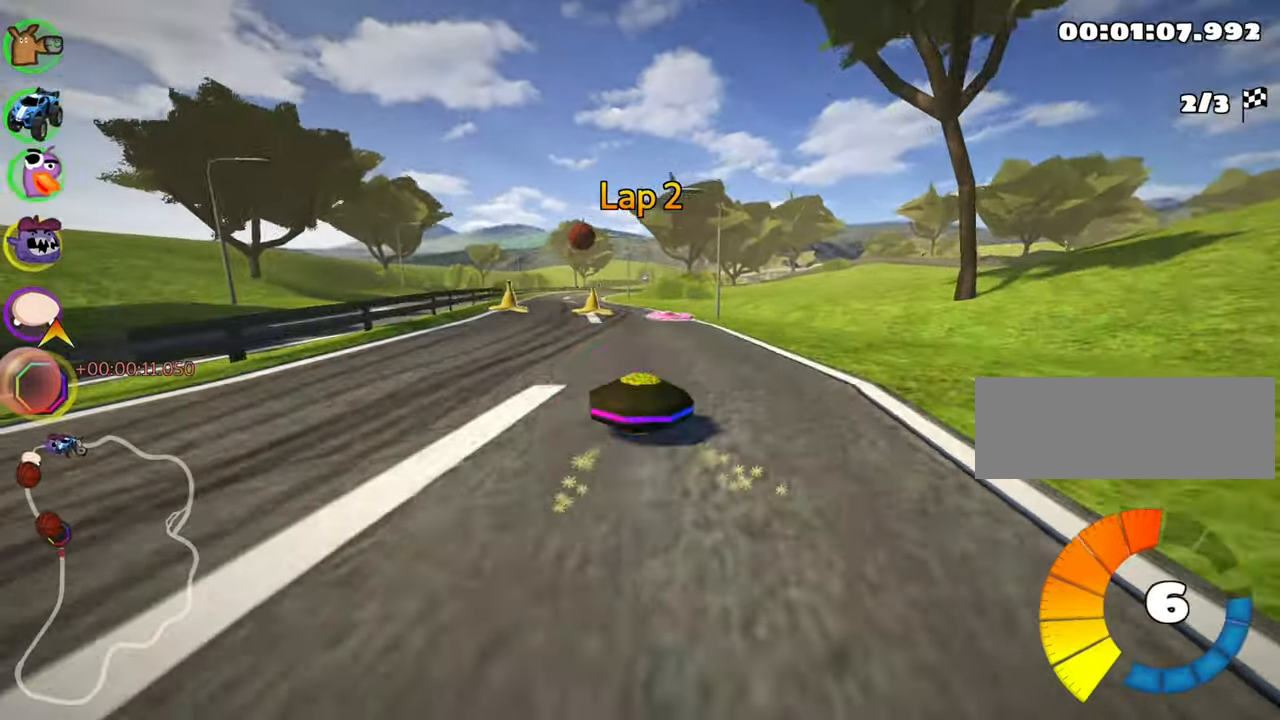
{"keys": ["right", "skid", "up"], "events": [[150, "left", "down"], [217, "right", "up"], [350, "right", "down"], [367, "left", "up"]]}
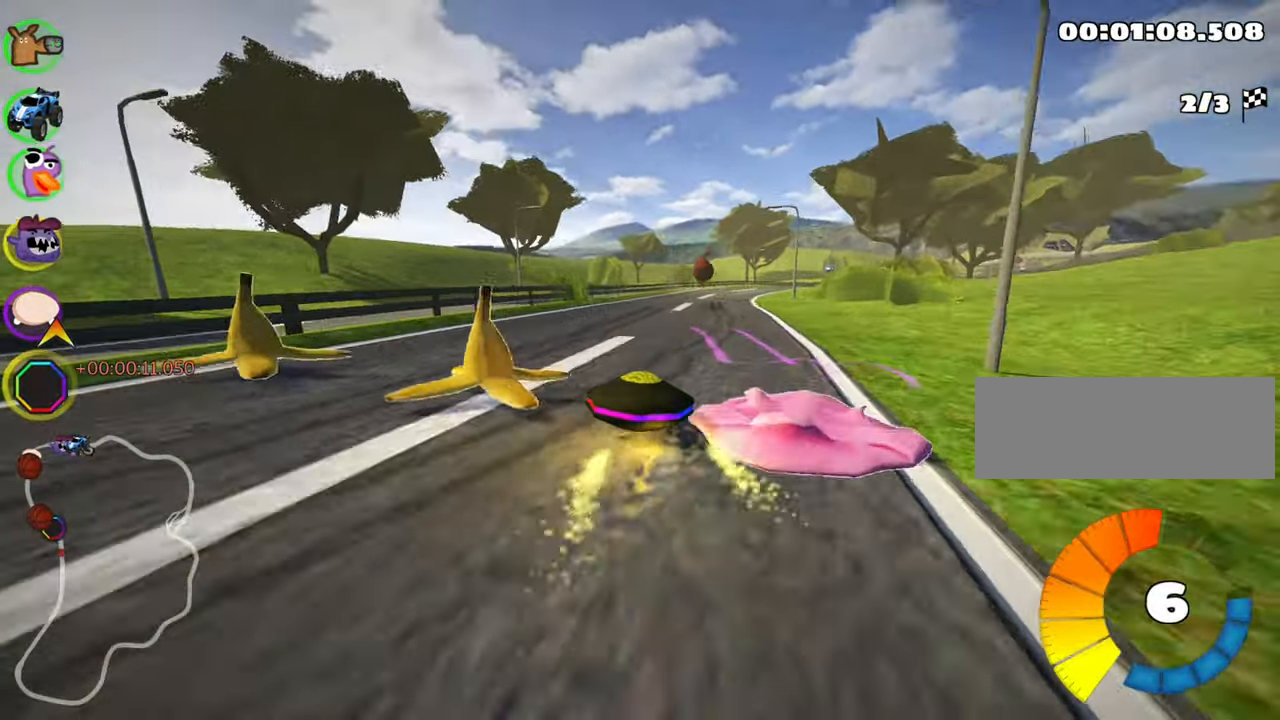
{"keys": ["right", "up"], "events": [[283, "skid", "up"]]}
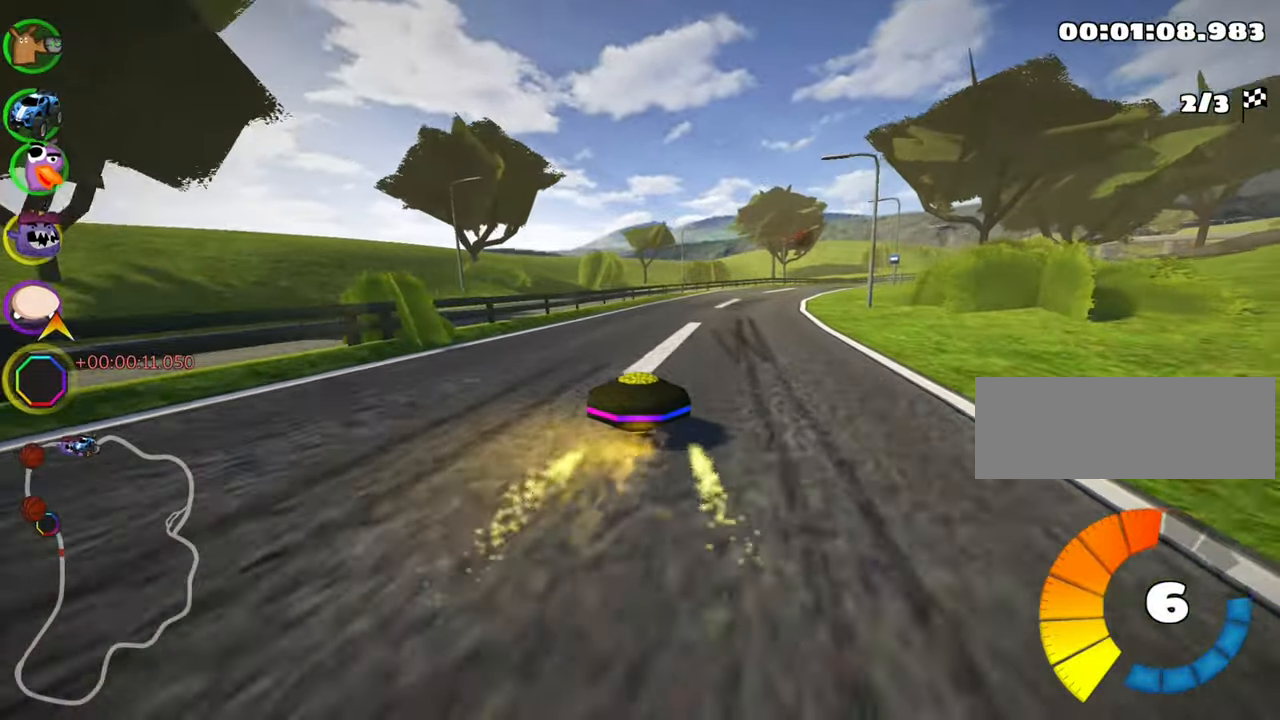
{"keys": ["up"], "events": [[50, "right", "up"], [200, "left", "down"], [483, "left", "up"]]}
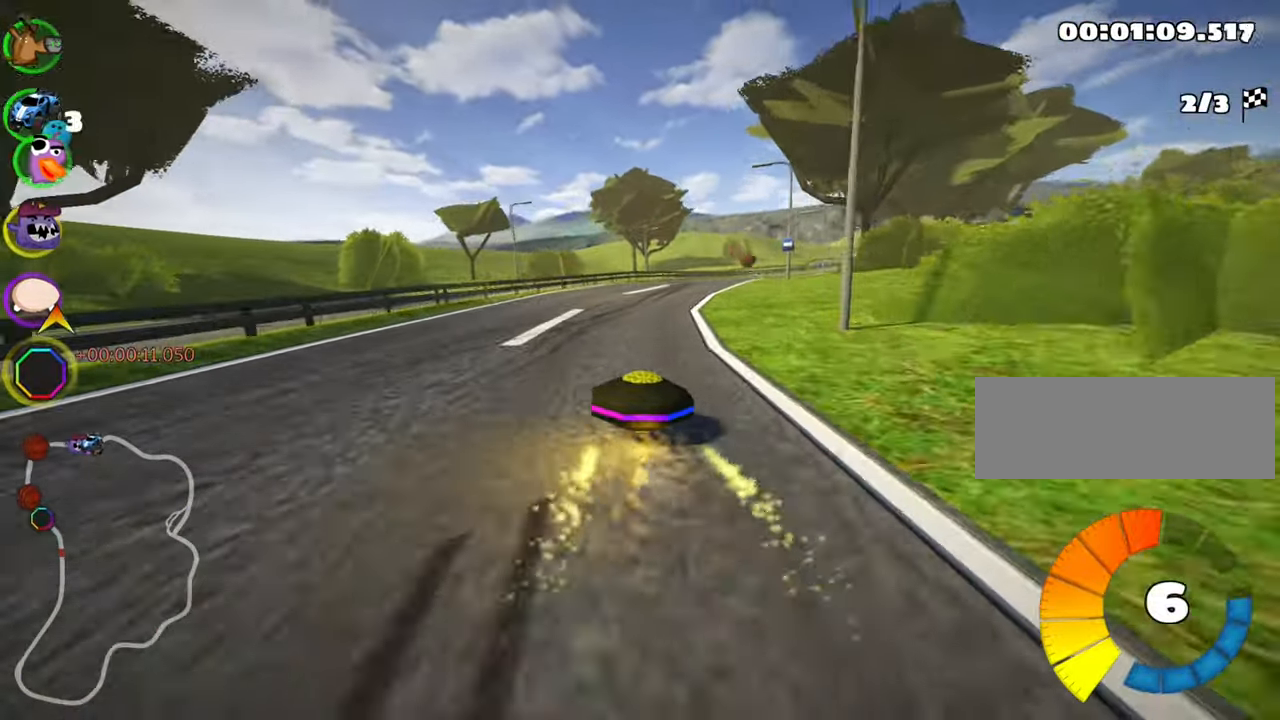
{"keys": ["left", "skid", "up"], "events": [[17, "skid", "down"], [50, "right", "down"], [400, "right", "up"], [483, "left", "down"]]}
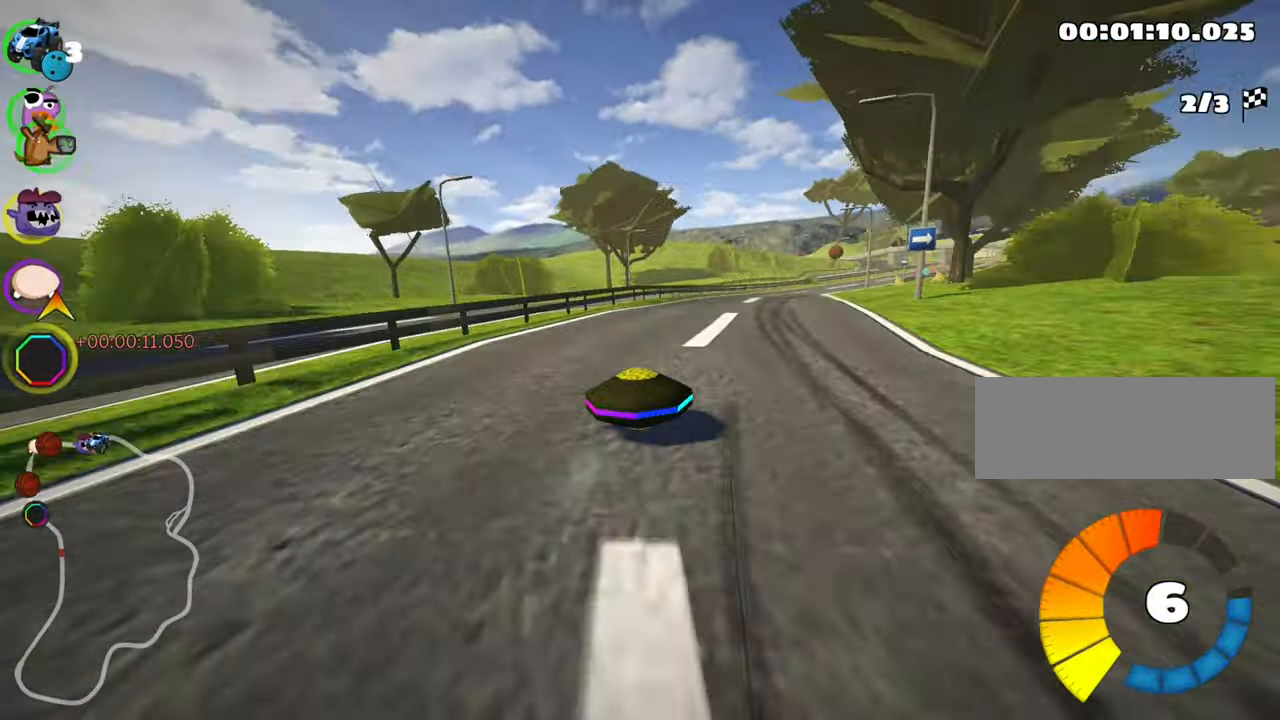
{"keys": ["left", "skid", "up"], "events": []}
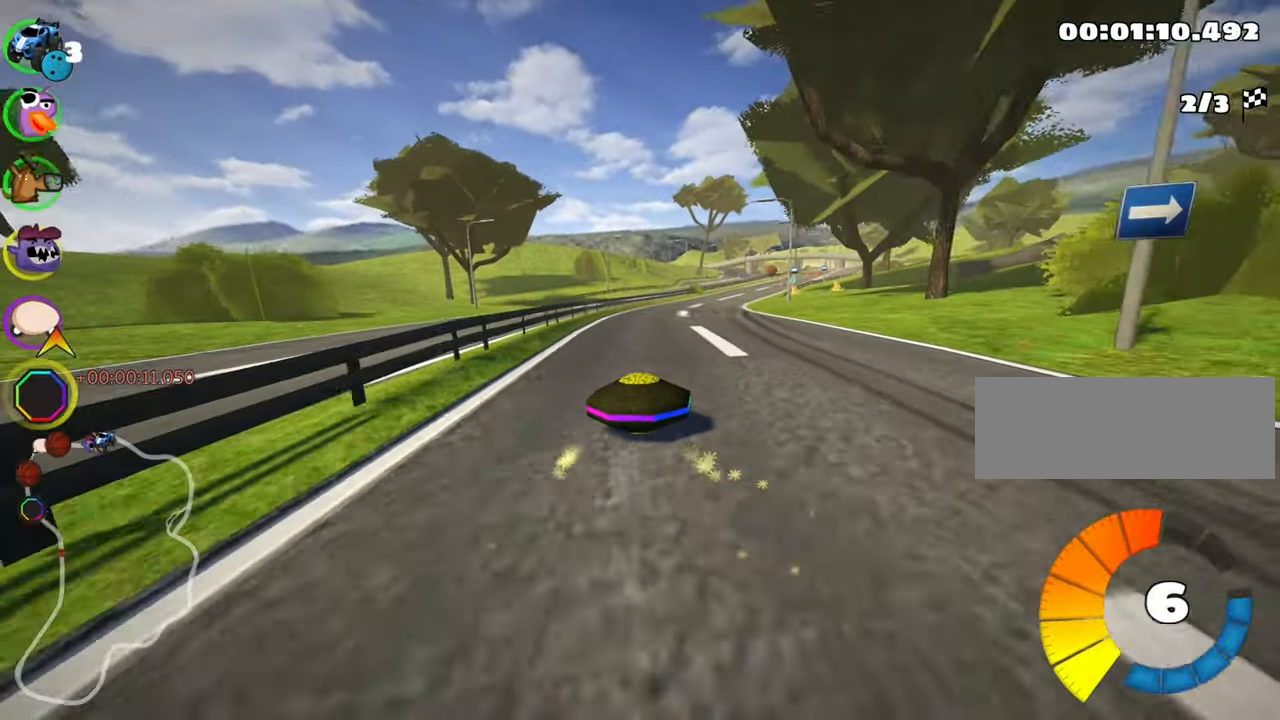
{"keys": ["left", "skid", "up"], "events": [[67, "left", "up"], [183, "left", "down"]]}
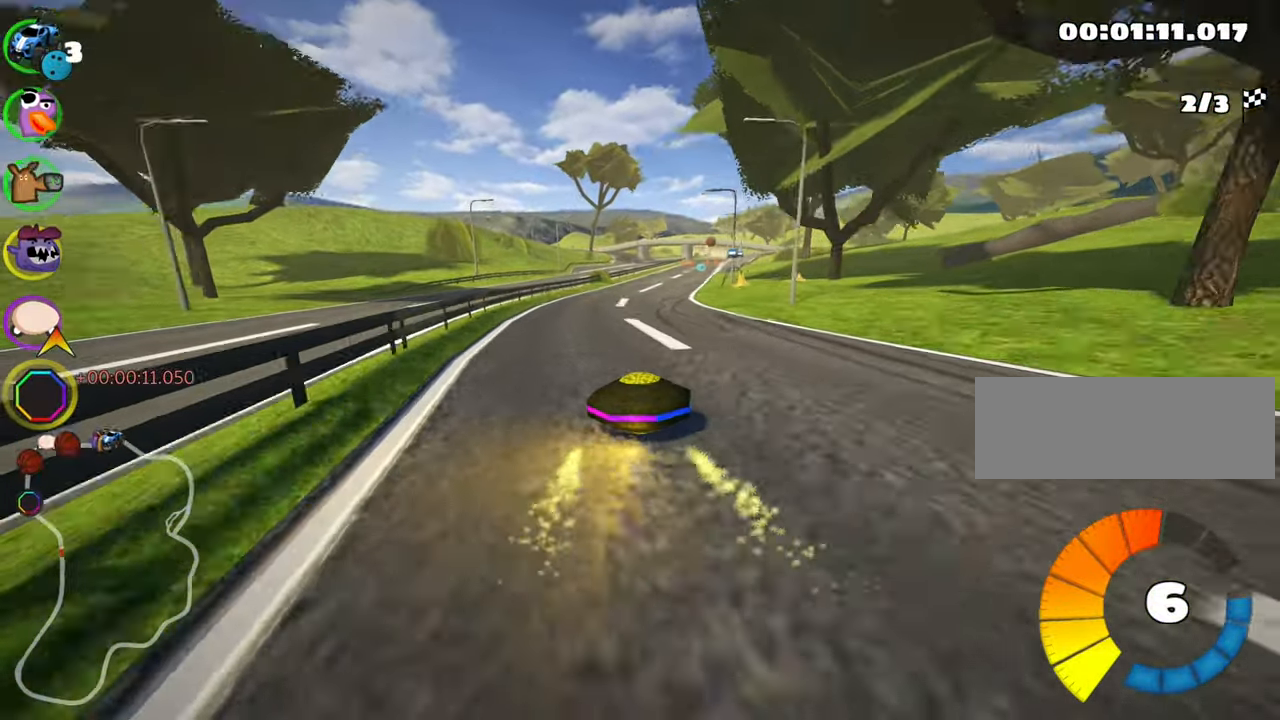
{"keys": ["left", "skid", "up"], "events": []}
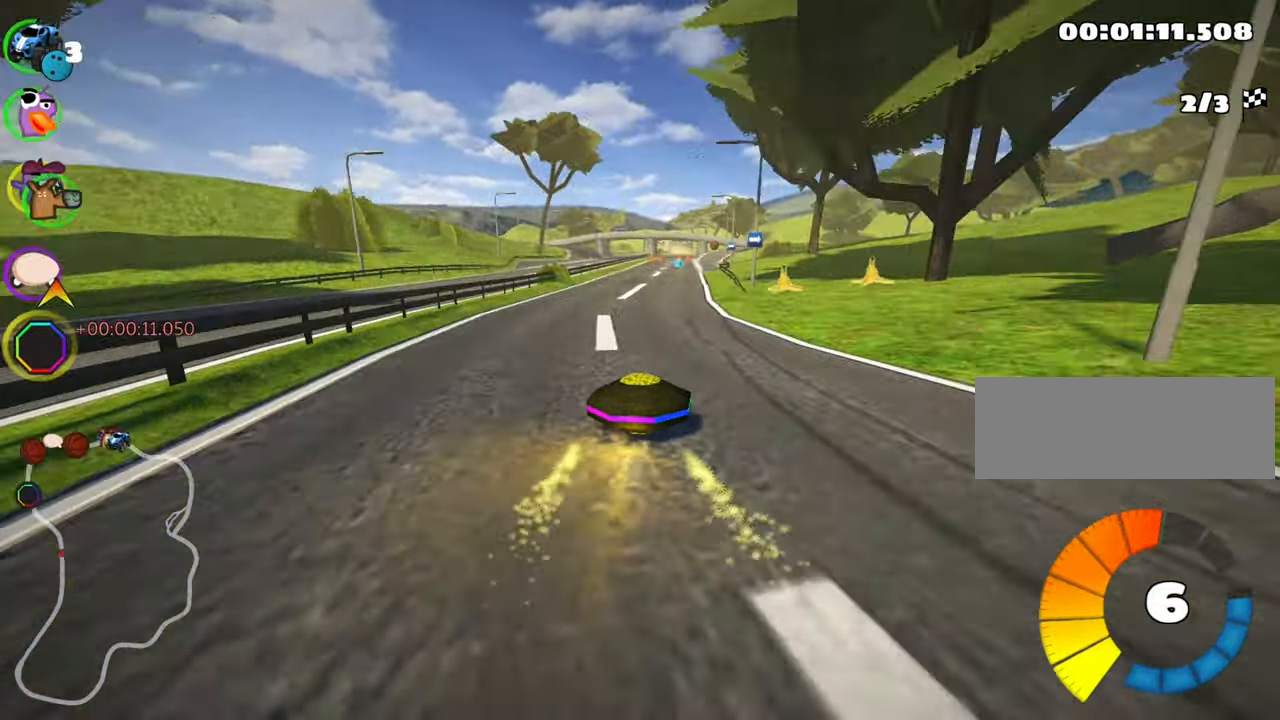
{"keys": ["left", "skid", "up"], "events": []}
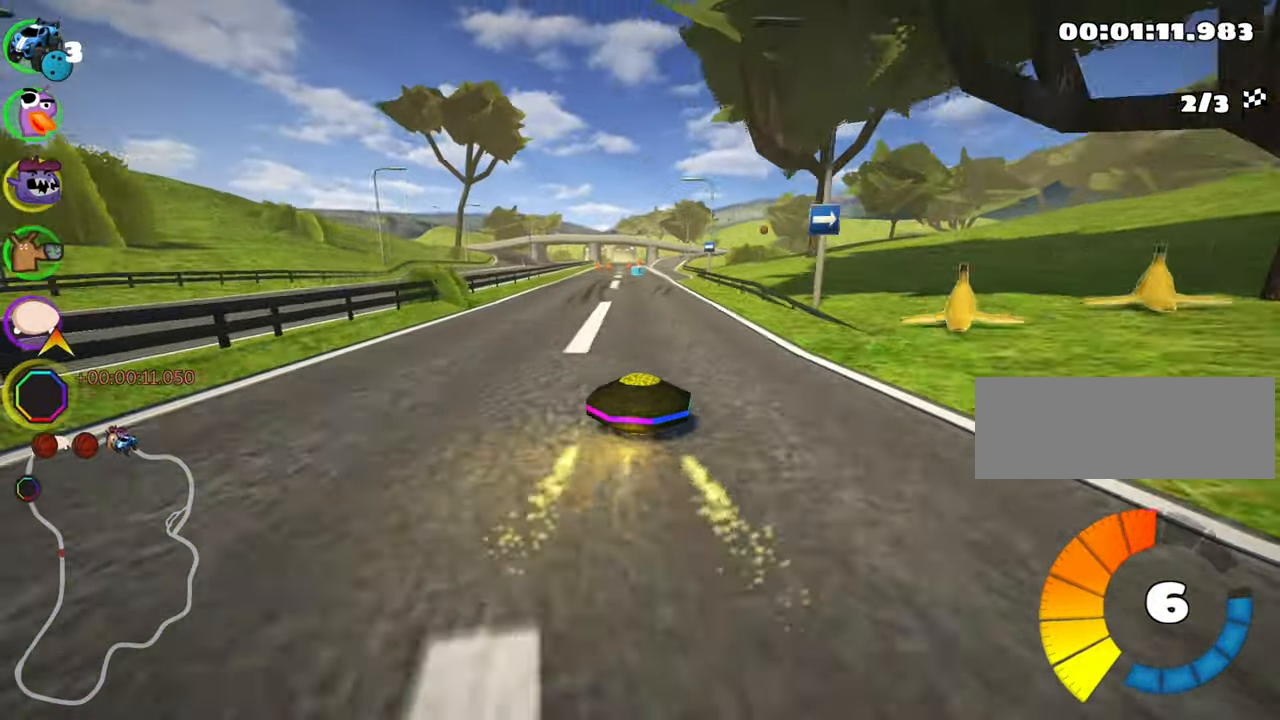
{"keys": ["left", "up"], "events": [[450, "skid", "up"]]}
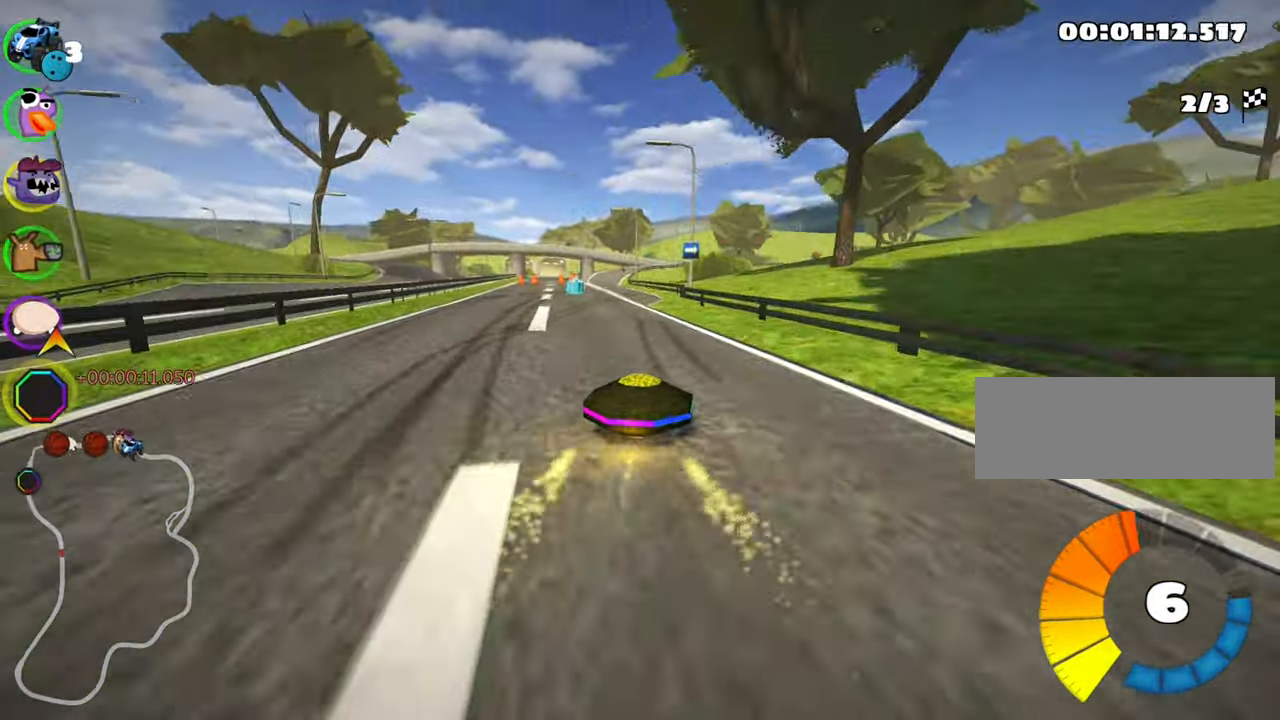
{"keys": ["right", "up"], "events": [[83, "left", "up"], [450, "right", "down"]]}
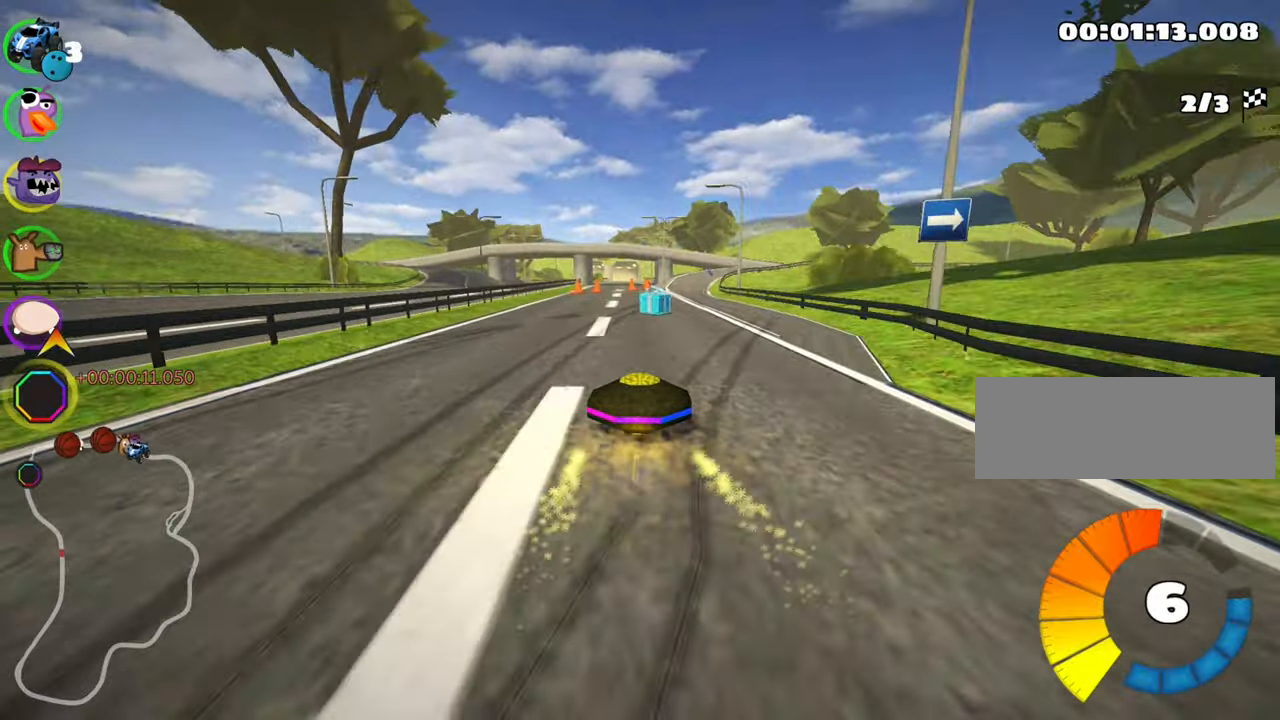
{"keys": ["left", "up"], "events": [[67, "right", "up"], [267, "left", "down"]]}
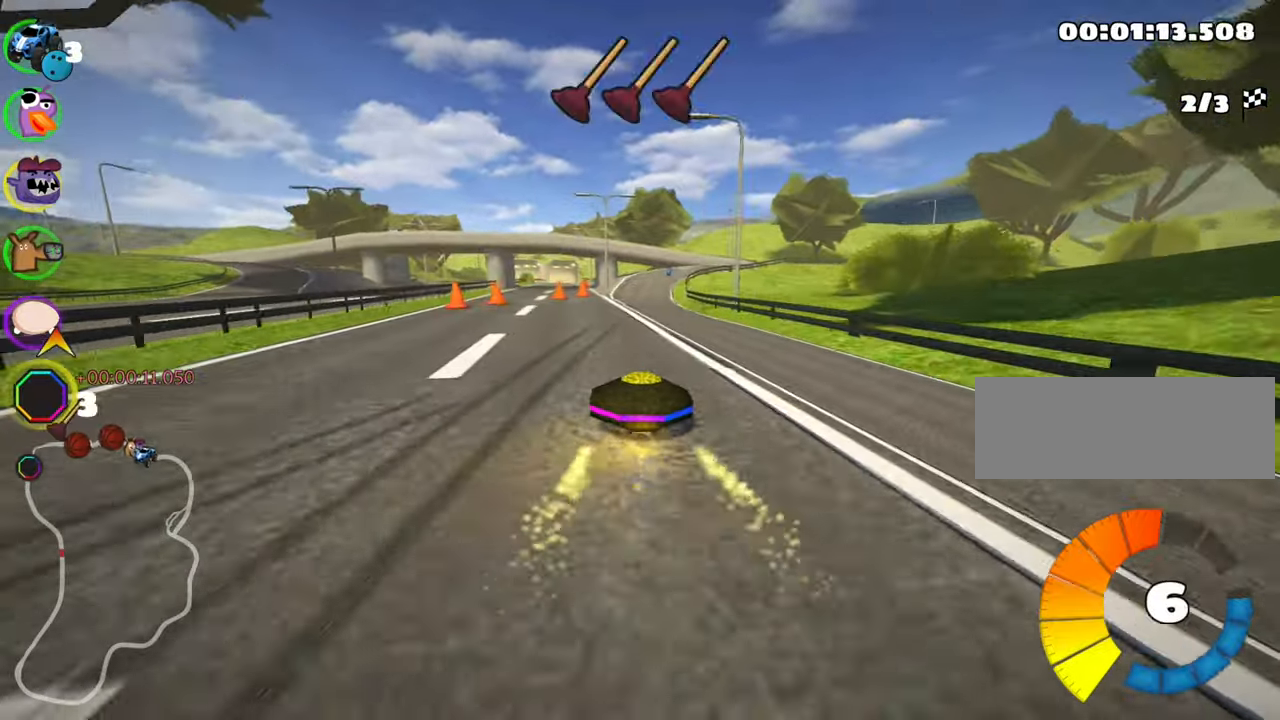
{"keys": ["left", "skid", "up"], "events": [[17, "left", "up"], [67, "skid", "down"], [84, "right", "down"], [250, "right", "up"], [284, "left", "down"]]}
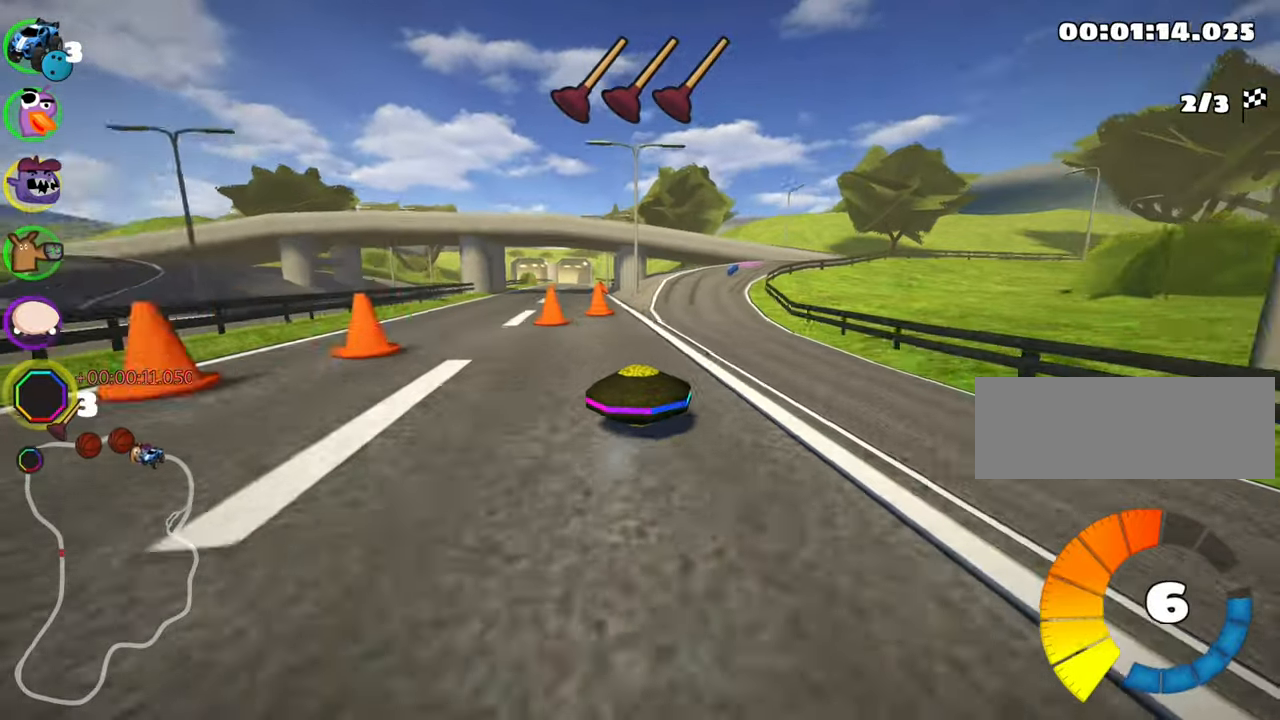
{"keys": ["skid", "up"], "events": [[84, "left", "up"], [117, "fire", "down"], [234, "fire", "up"], [250, "left", "down"], [400, "left", "up"]]}
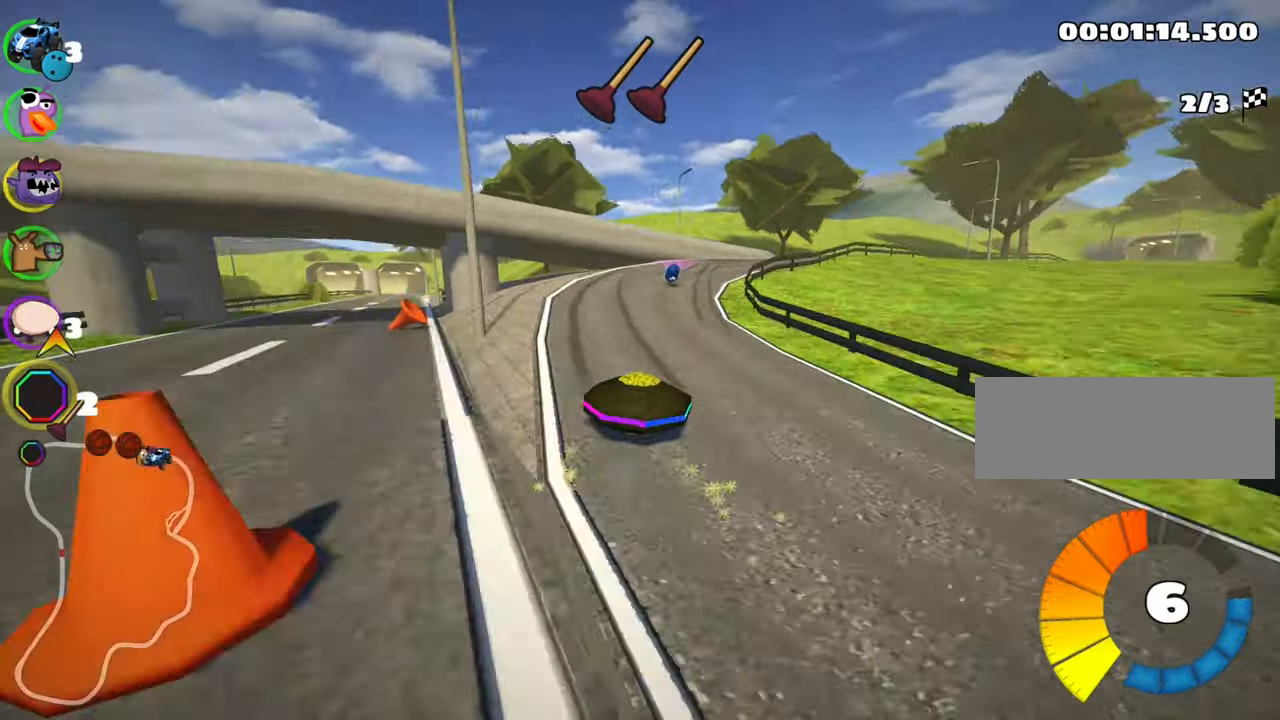
{"keys": ["up"], "events": [[34, "right", "down"], [117, "skid", "up"], [384, "right", "up"]]}
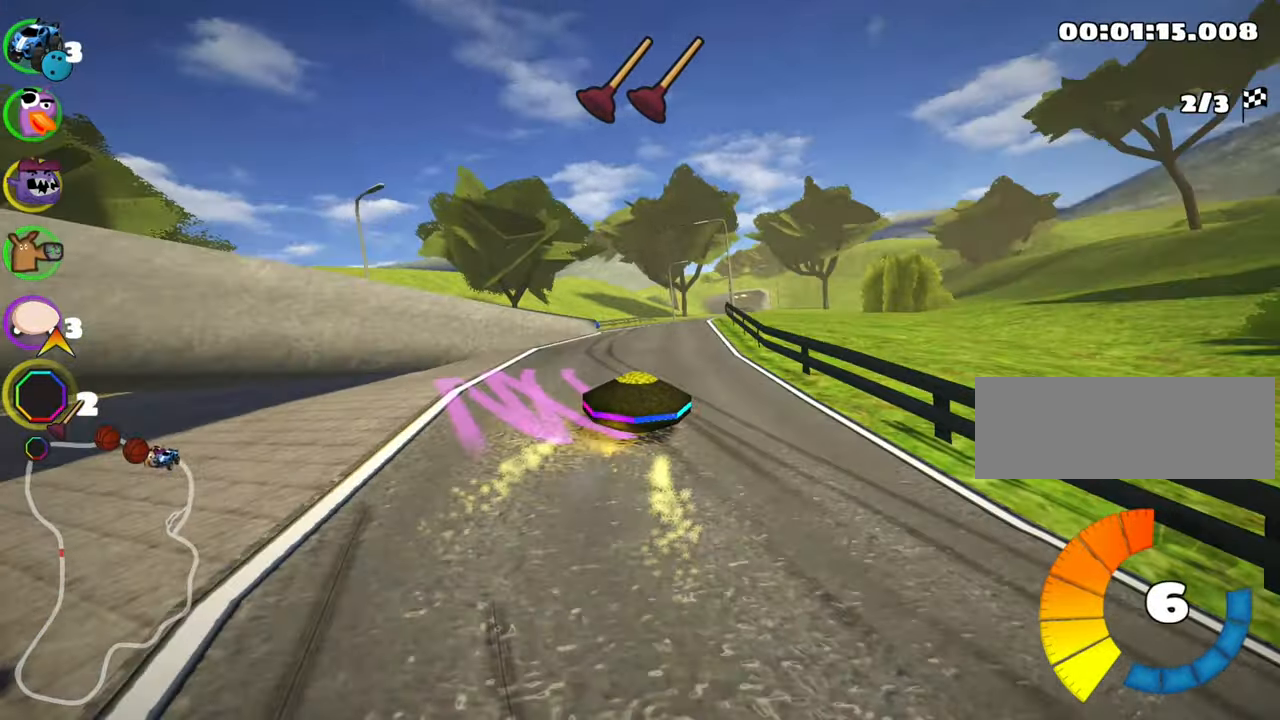
{"keys": ["left", "up"], "events": [[84, "left", "down"]]}
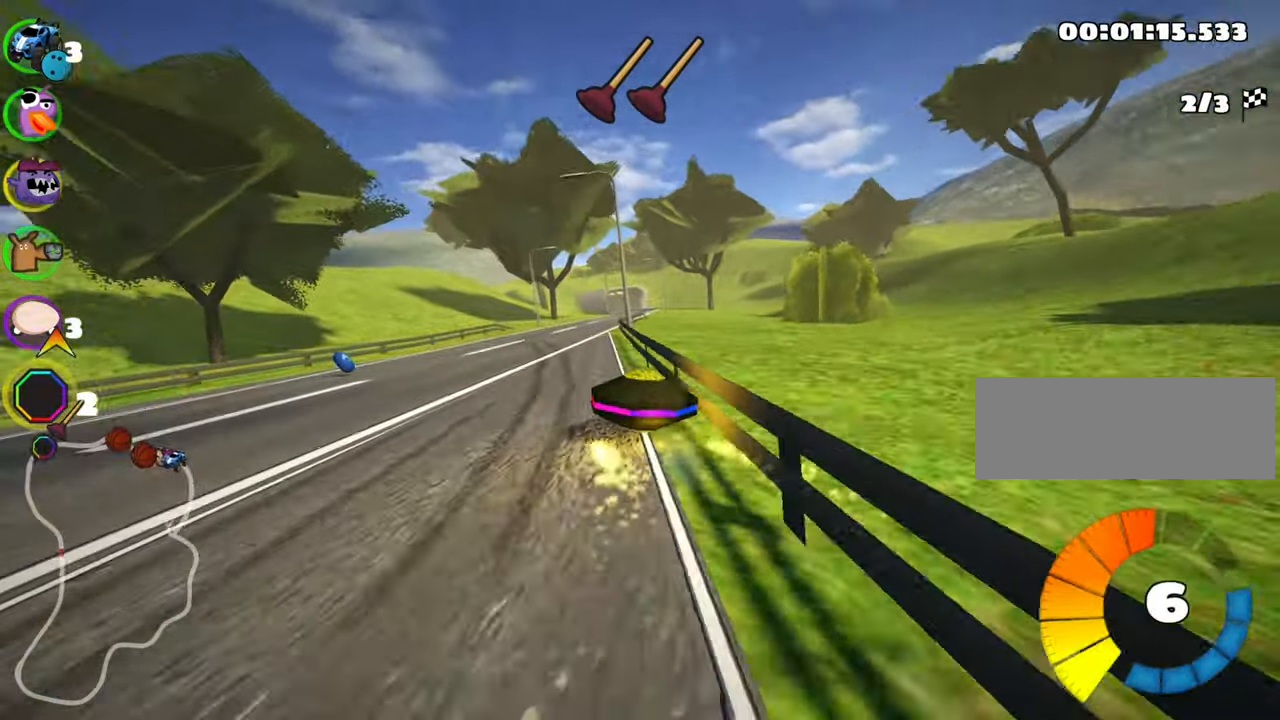
{"keys": ["left", "skid", "up"], "events": [[17, "left", "up"], [150, "skid", "down"], [167, "right", "down"], [317, "left", "down"], [317, "right", "up"]]}
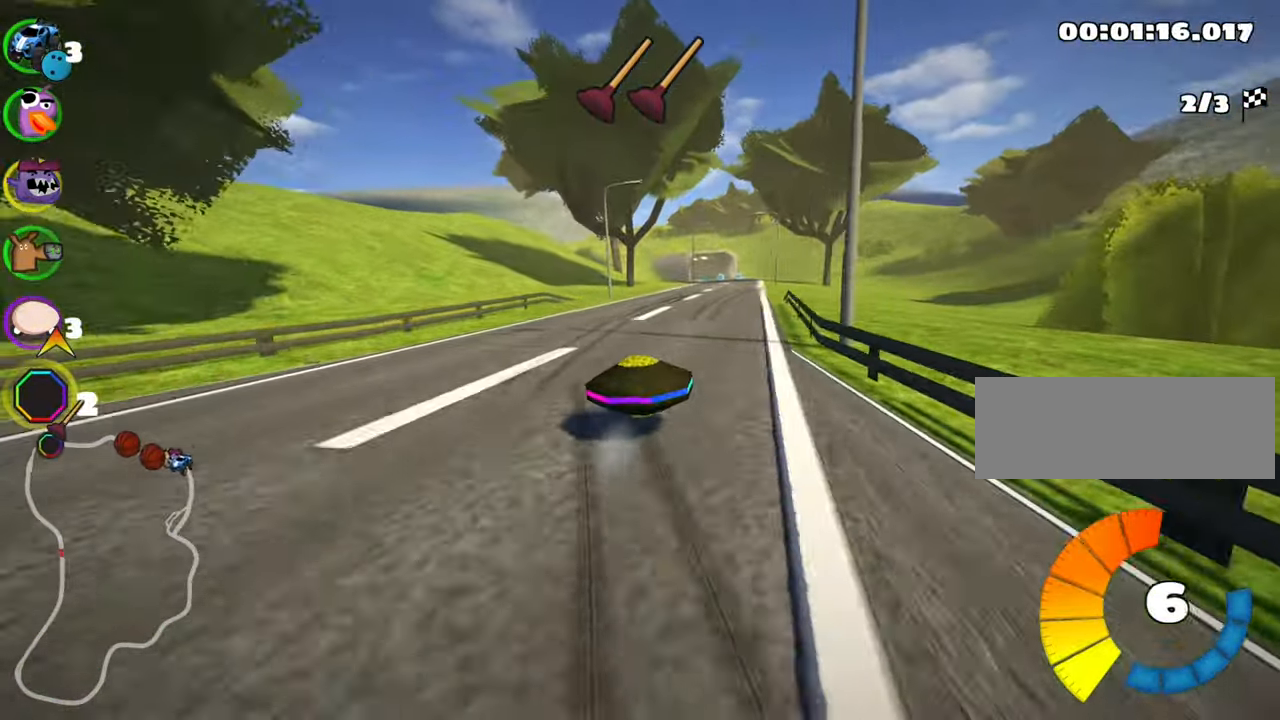
{"keys": ["left", "skid", "up"], "events": [[50, "fire", "down"], [200, "fire", "up"]]}
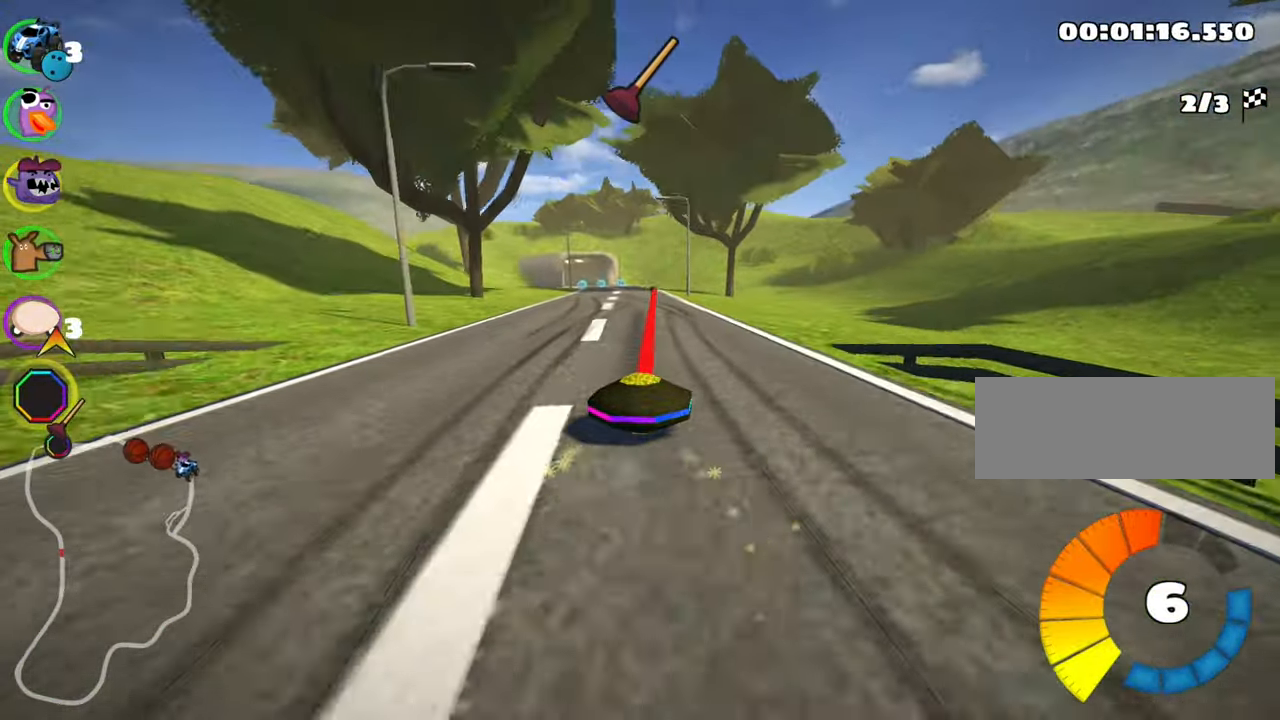
{"keys": ["left", "up"], "events": [[367, "skid", "up"]]}
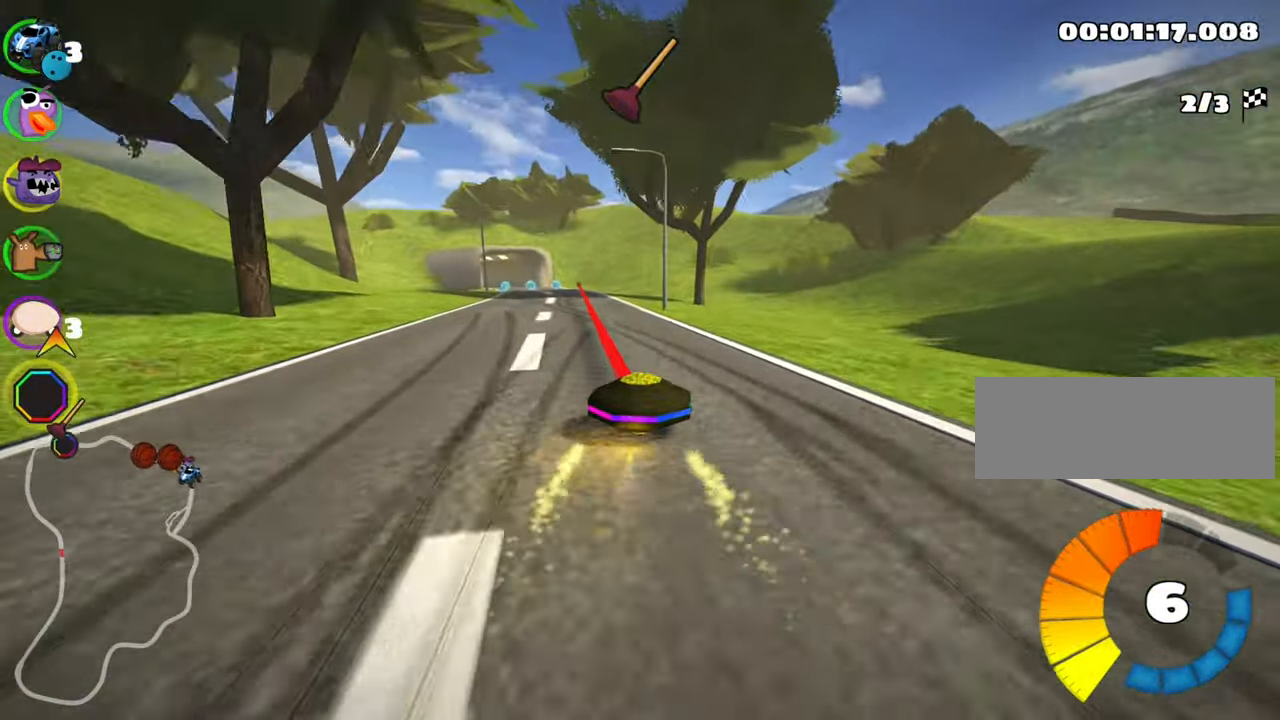
{"keys": ["up"], "events": [[150, "left", "up"], [300, "fire", "down"], [434, "fire", "up"]]}
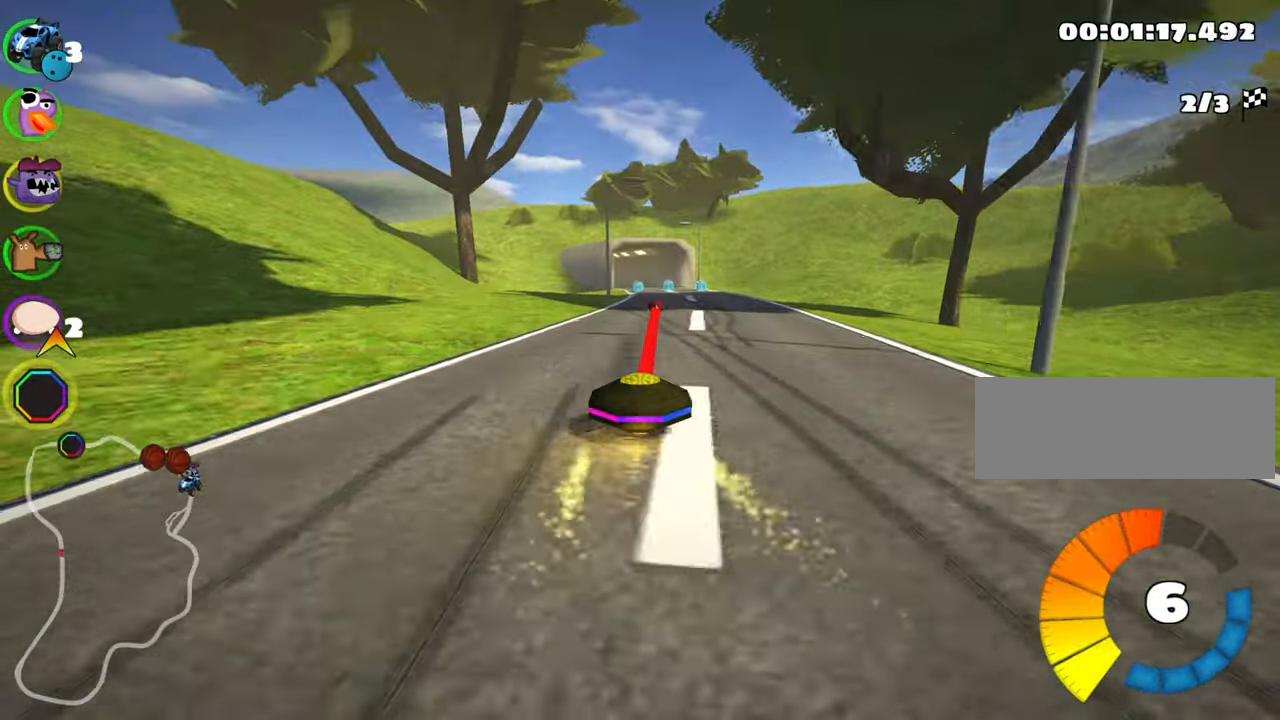
{"keys": ["right", "up"], "events": [[400, "right", "down"]]}
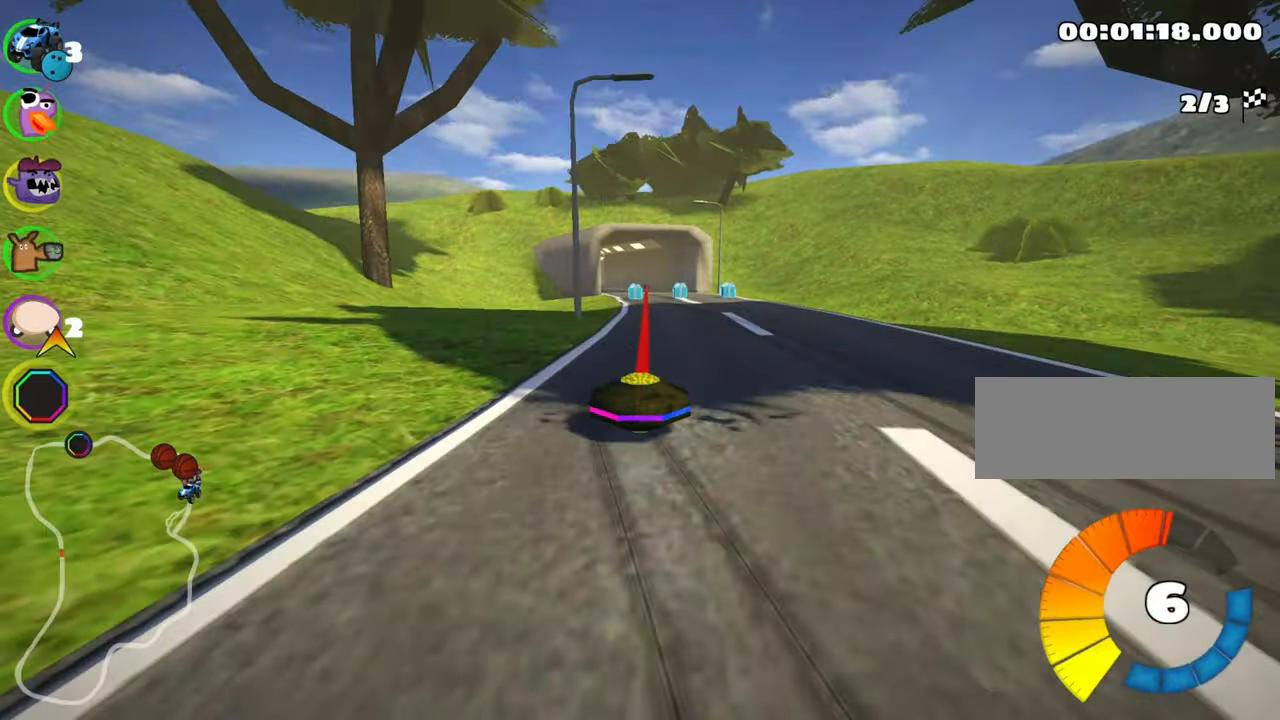
{"keys": ["right", "skid", "up"], "events": [[100, "right", "up"], [183, "skid", "down"], [216, "left", "down"], [316, "left", "up"], [450, "right", "down"]]}
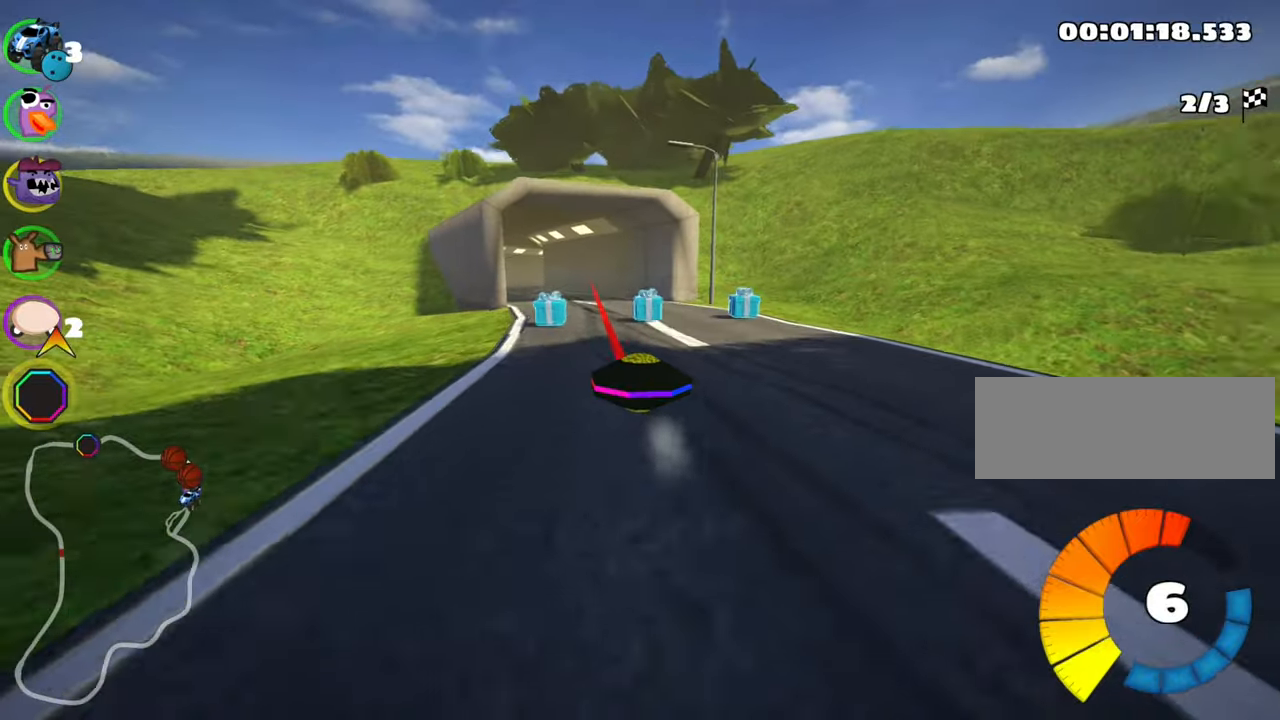
{"keys": ["left", "right", "skid", "up"], "events": [[300, "left", "down"], [350, "right", "up"], [483, "right", "down"]]}
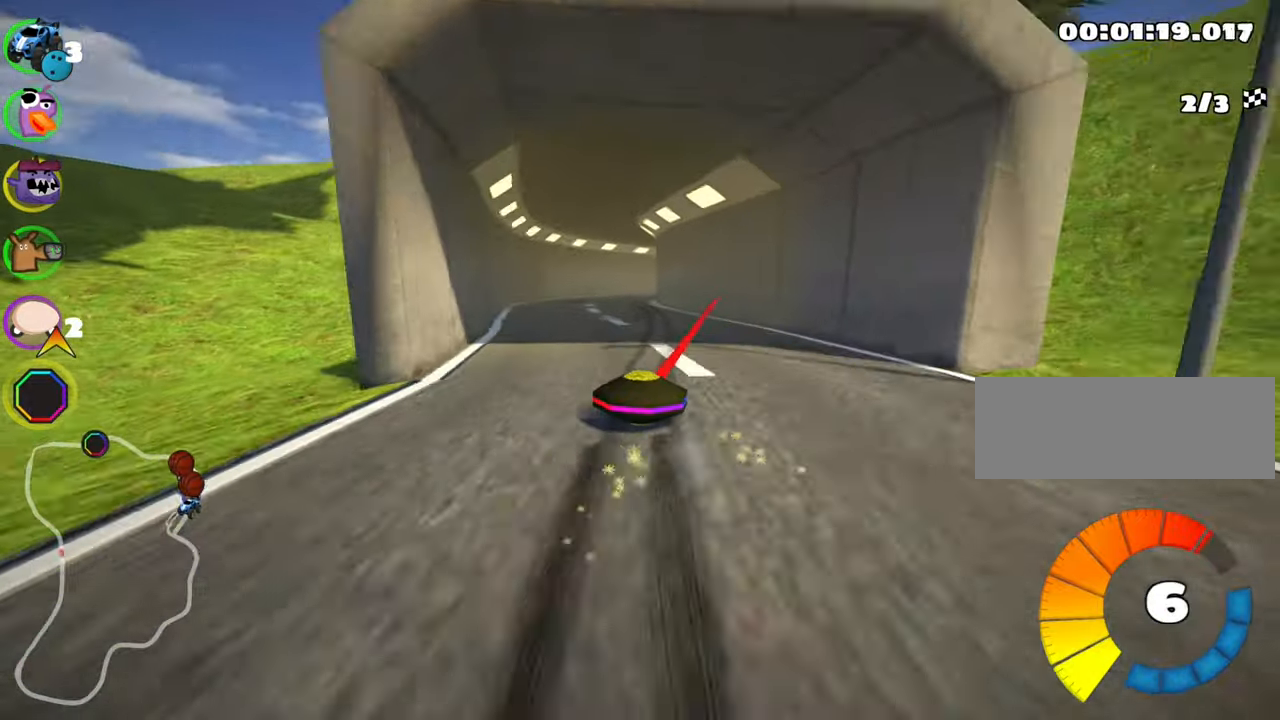
{"keys": ["right", "up"], "events": [[50, "left", "up"], [416, "skid", "up"]]}
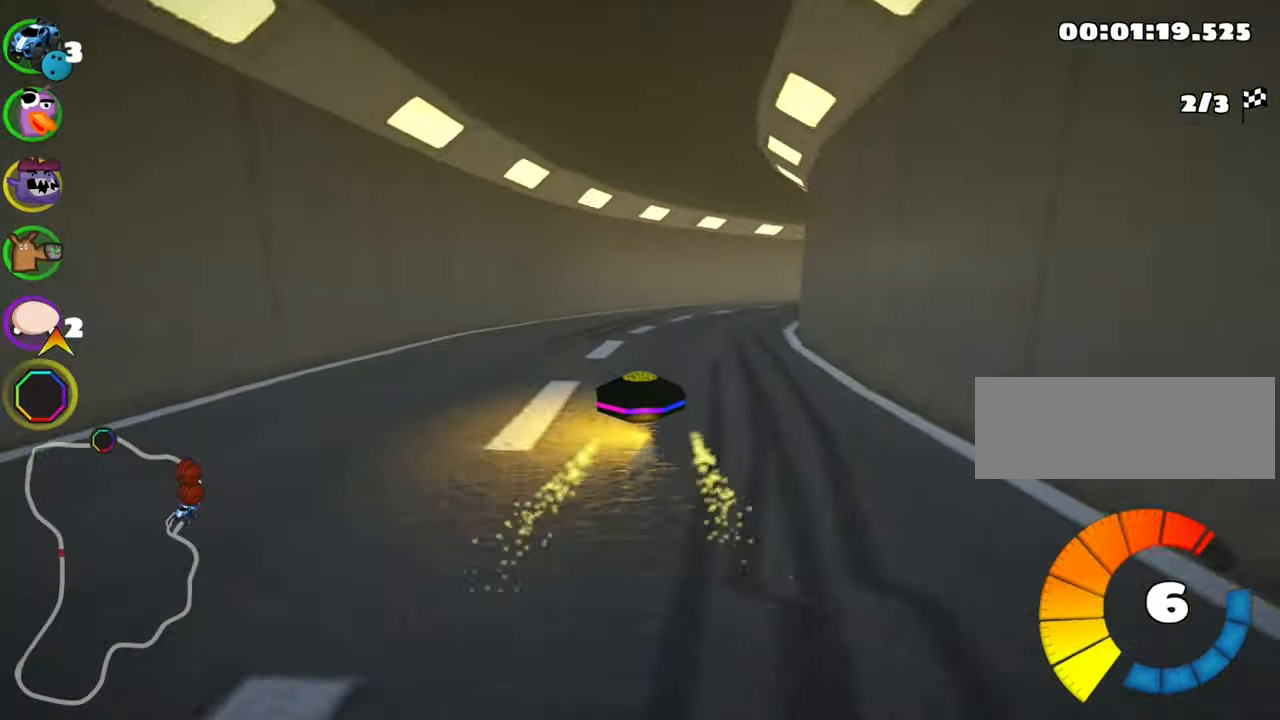
{"keys": ["right", "skid", "up"], "events": [[283, "skid", "down"]]}